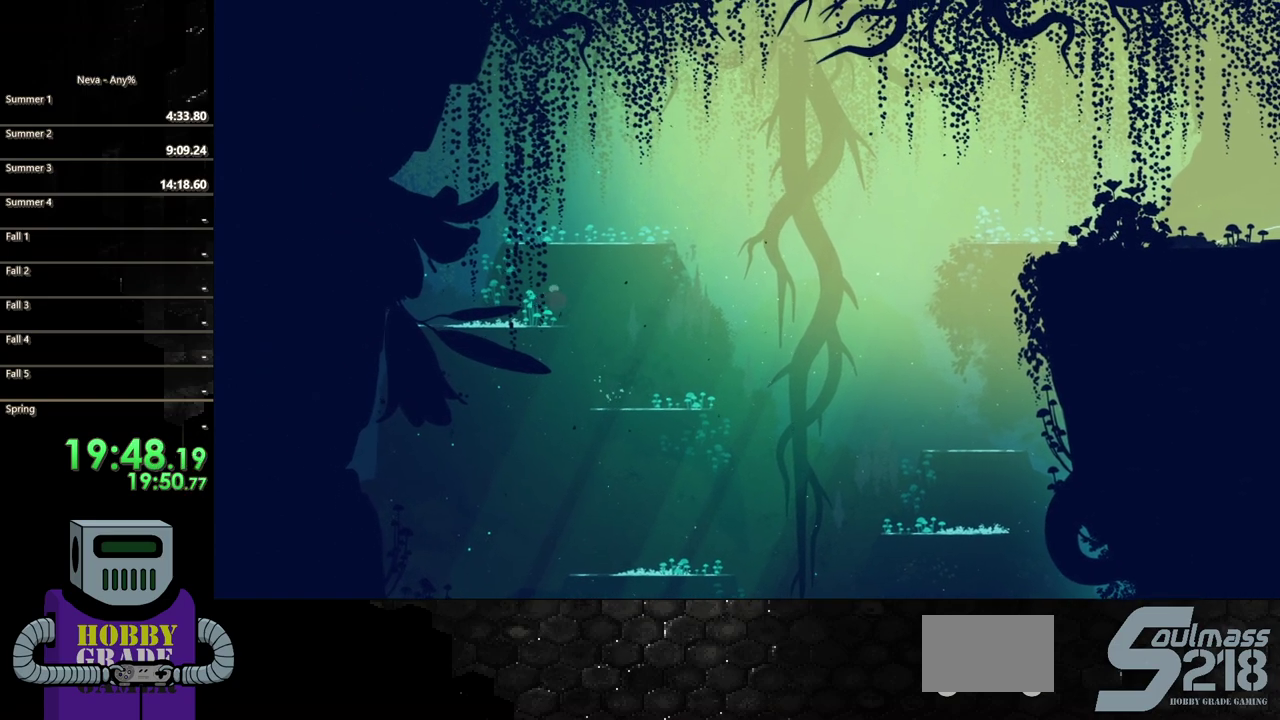
Gameplay with a controller (PlayStation layout); each line is a JSON object with the inputs held at the frame after it. "events" lists button and stick changes between this image and that frame as [ms after this image, input, new state], when the widget could be followed in between. Not read: CROSS L3 R3 left_stick right_stick.
{"buttons": [], "events": [[233, "DPAD_LEFT", "up"]]}
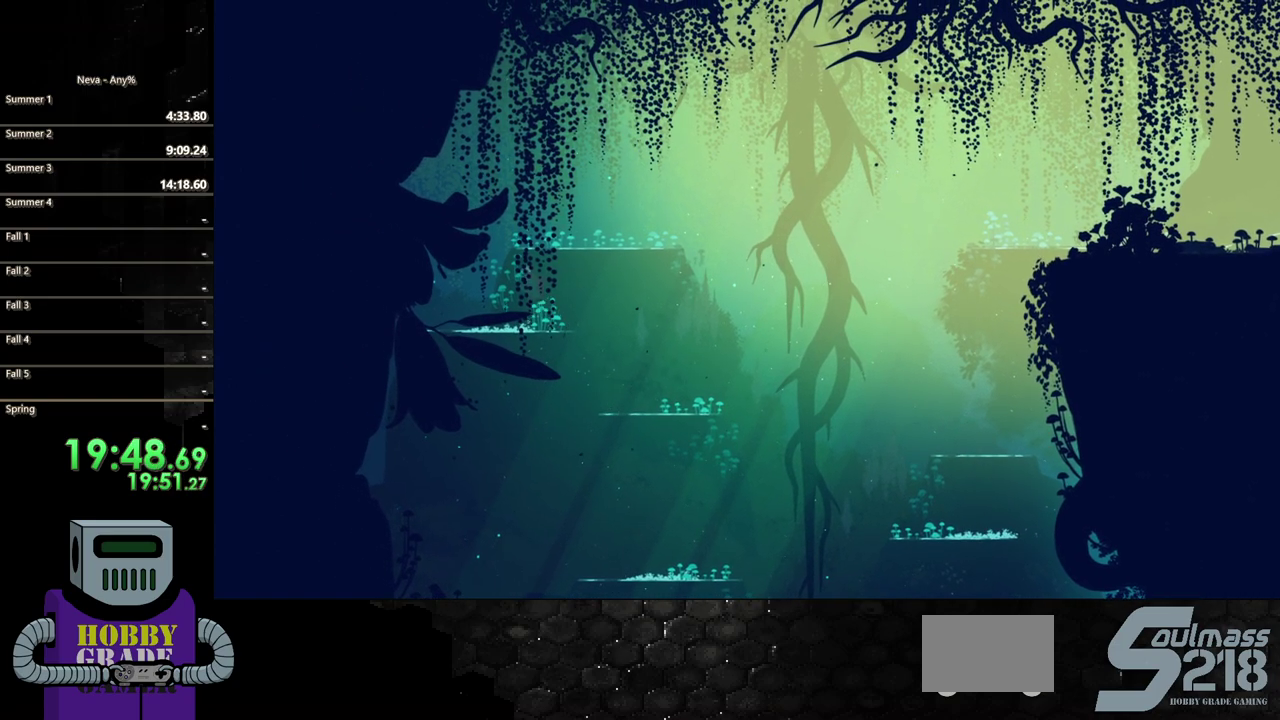
{"buttons": ["DPAD_RIGHT"], "events": [[100, "DPAD_RIGHT", "down"]]}
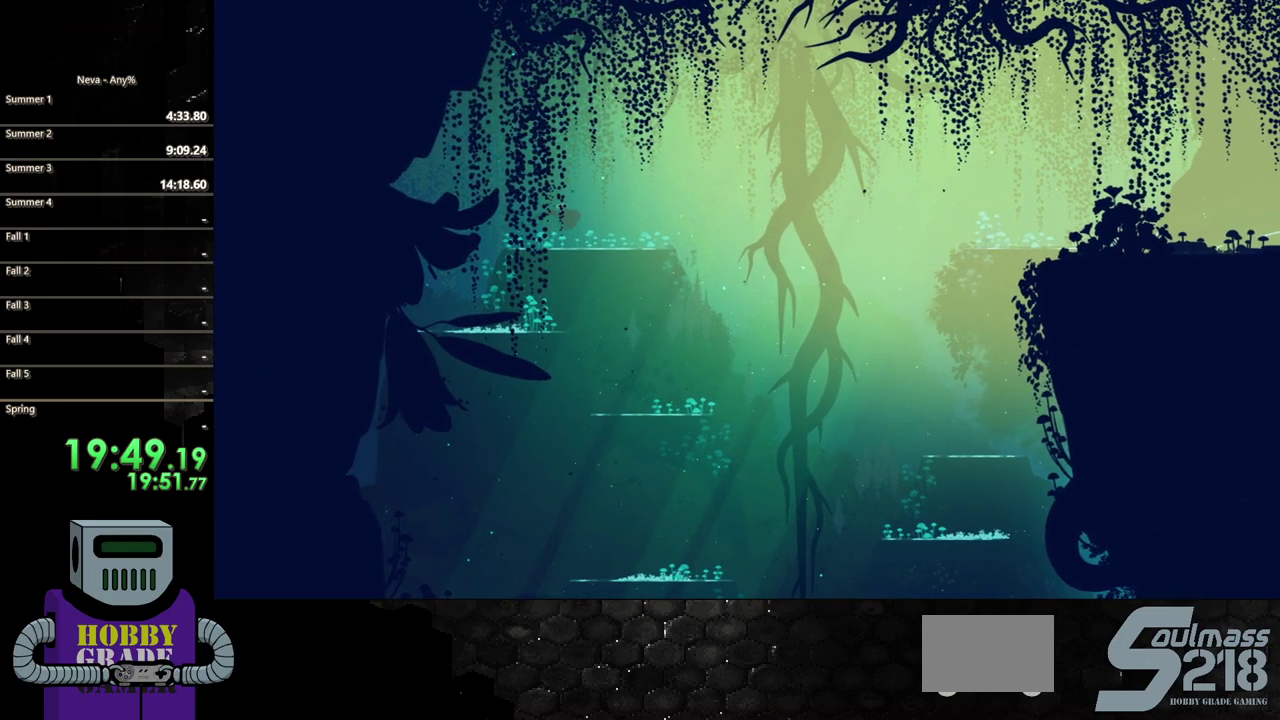
{"buttons": ["DPAD_RIGHT"], "events": []}
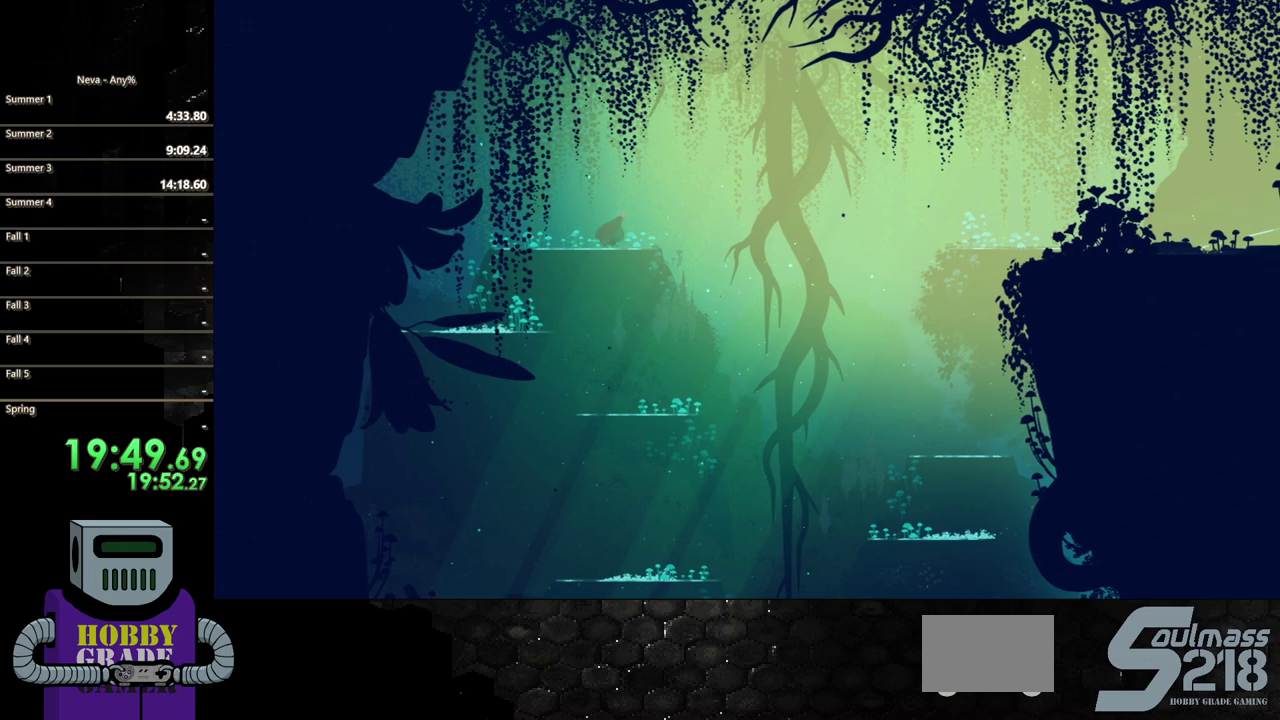
{"buttons": ["DPAD_RIGHT"], "events": []}
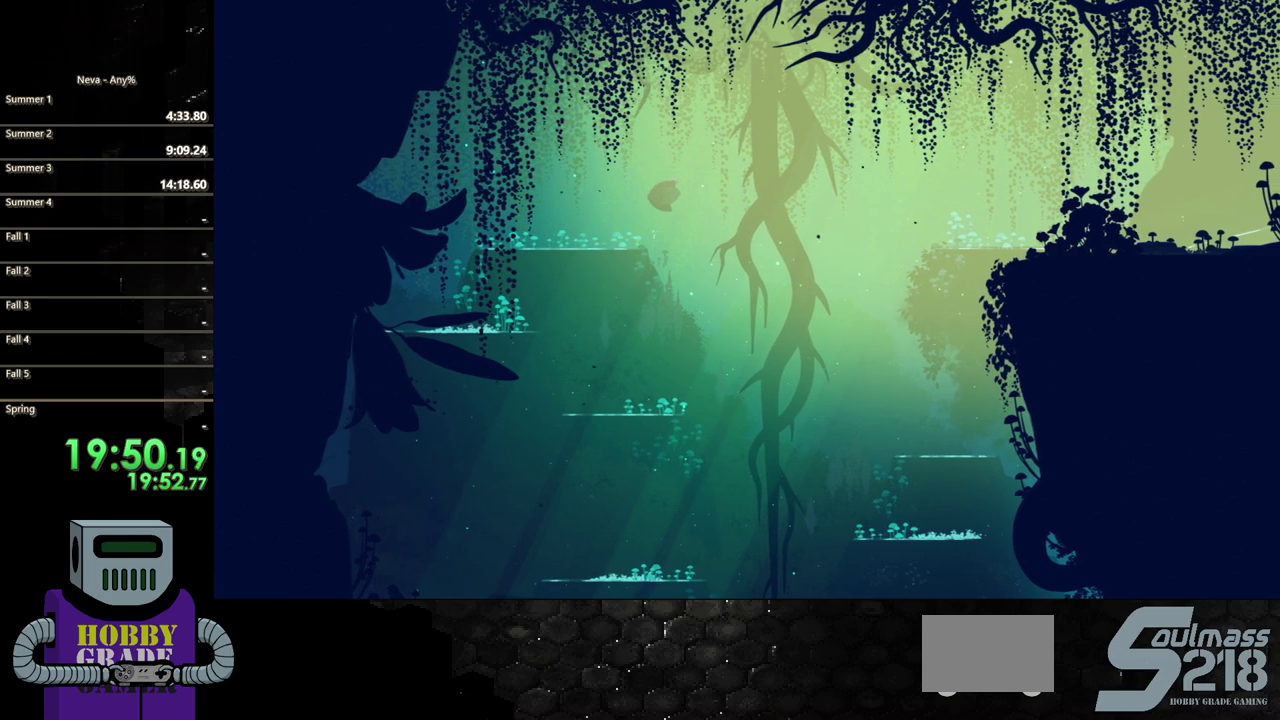
{"buttons": ["CIRCLE", "DPAD_RIGHT"], "events": [[417, "CIRCLE", "down"]]}
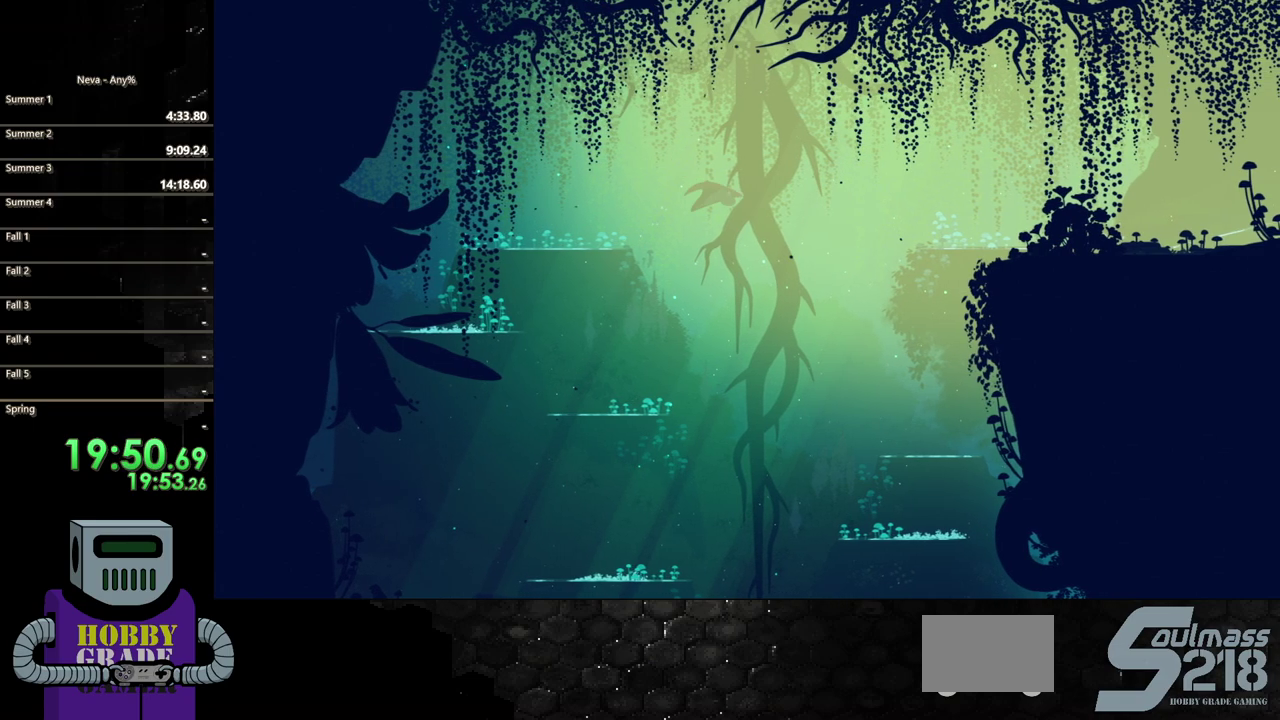
{"buttons": ["DPAD_RIGHT"], "events": [[200, "CIRCLE", "up"]]}
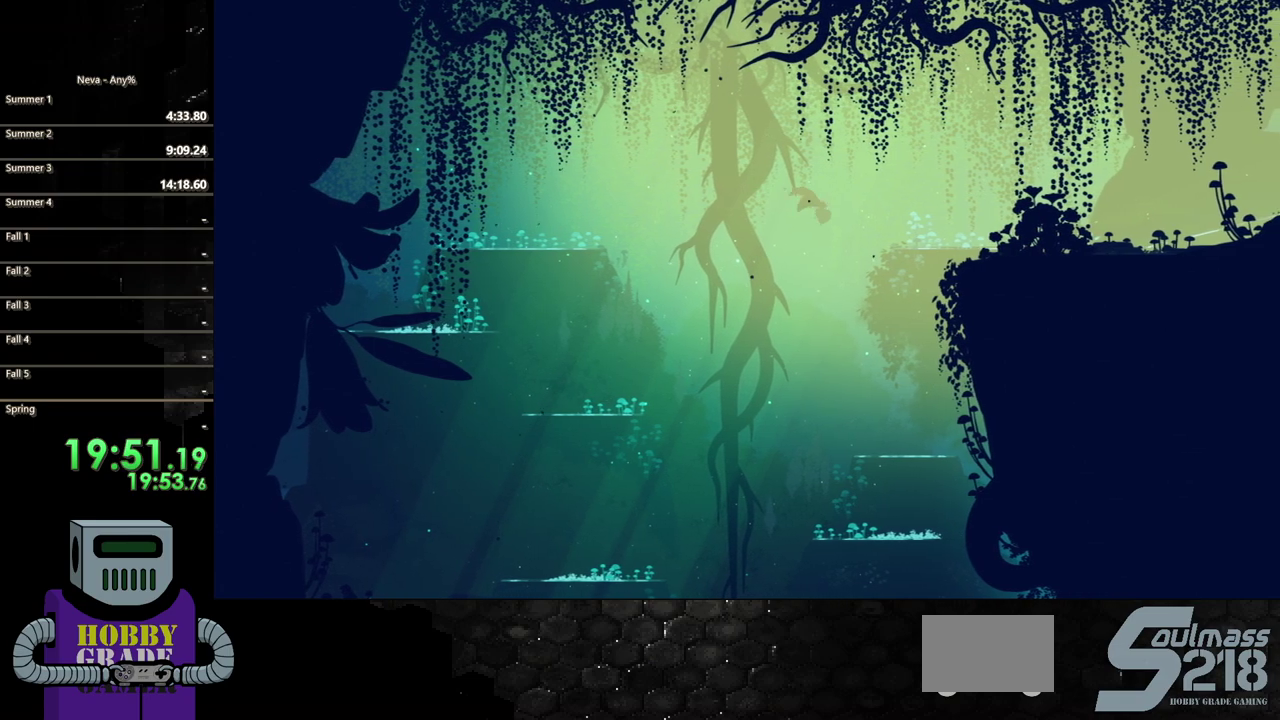
{"buttons": ["DPAD_RIGHT"], "events": []}
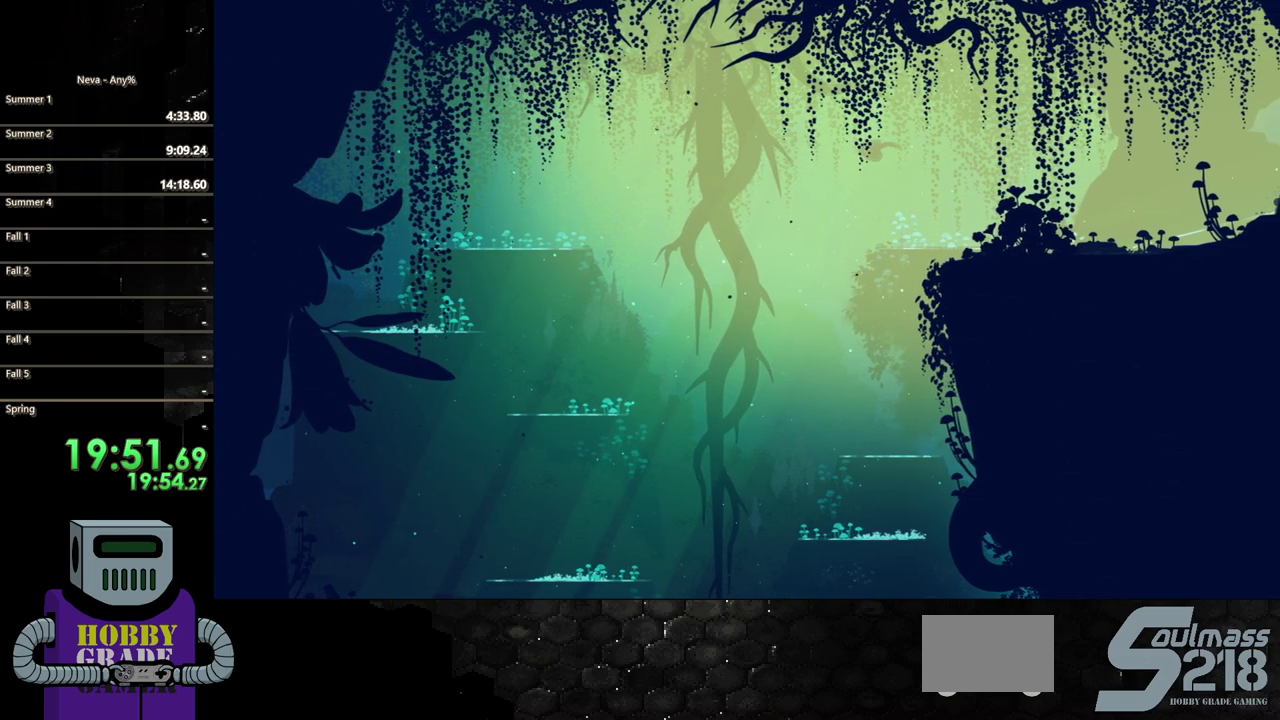
{"buttons": ["CIRCLE", "DPAD_RIGHT"], "events": [[500, "CIRCLE", "down"]]}
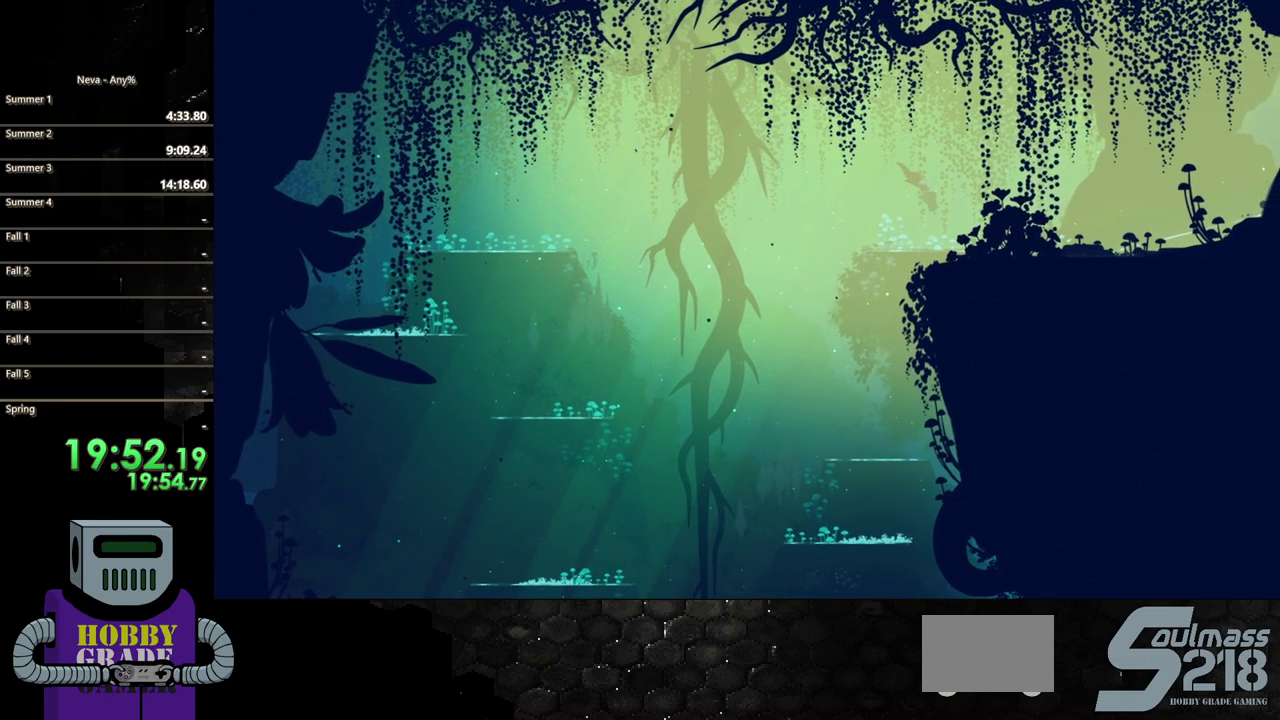
{"buttons": ["CIRCLE", "DPAD_RIGHT"], "events": [[100, "CIRCLE", "up"], [200, "CIRCLE", "down"], [300, "CIRCLE", "up"], [383, "CIRCLE", "down"]]}
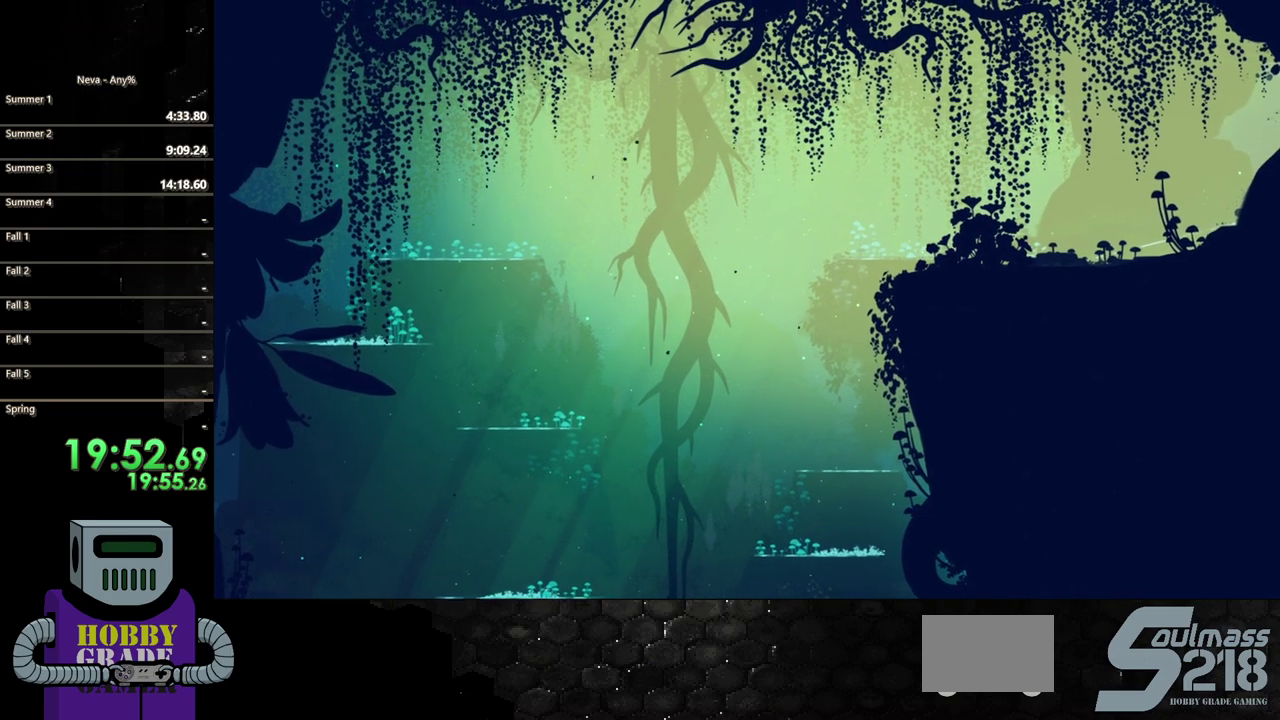
{"buttons": ["CIRCLE", "DPAD_RIGHT"], "events": [[17, "CIRCLE", "up"], [100, "CIRCLE", "down"], [200, "CIRCLE", "up"], [283, "CIRCLE", "down"], [383, "CIRCLE", "up"], [450, "CIRCLE", "down"]]}
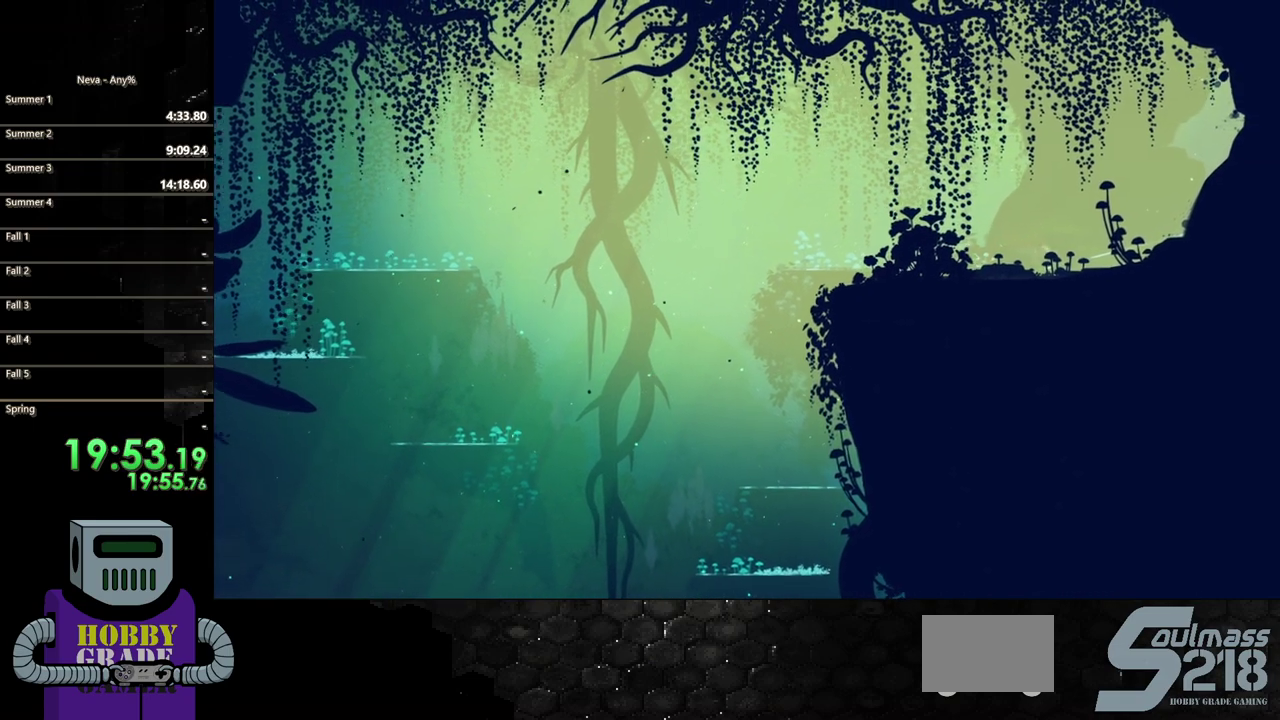
{"buttons": ["CIRCLE", "DPAD_RIGHT"], "events": [[50, "CIRCLE", "up"], [133, "CIRCLE", "down"], [217, "CIRCLE", "up"], [317, "CIRCLE", "down"], [400, "CIRCLE", "up"], [467, "CIRCLE", "down"]]}
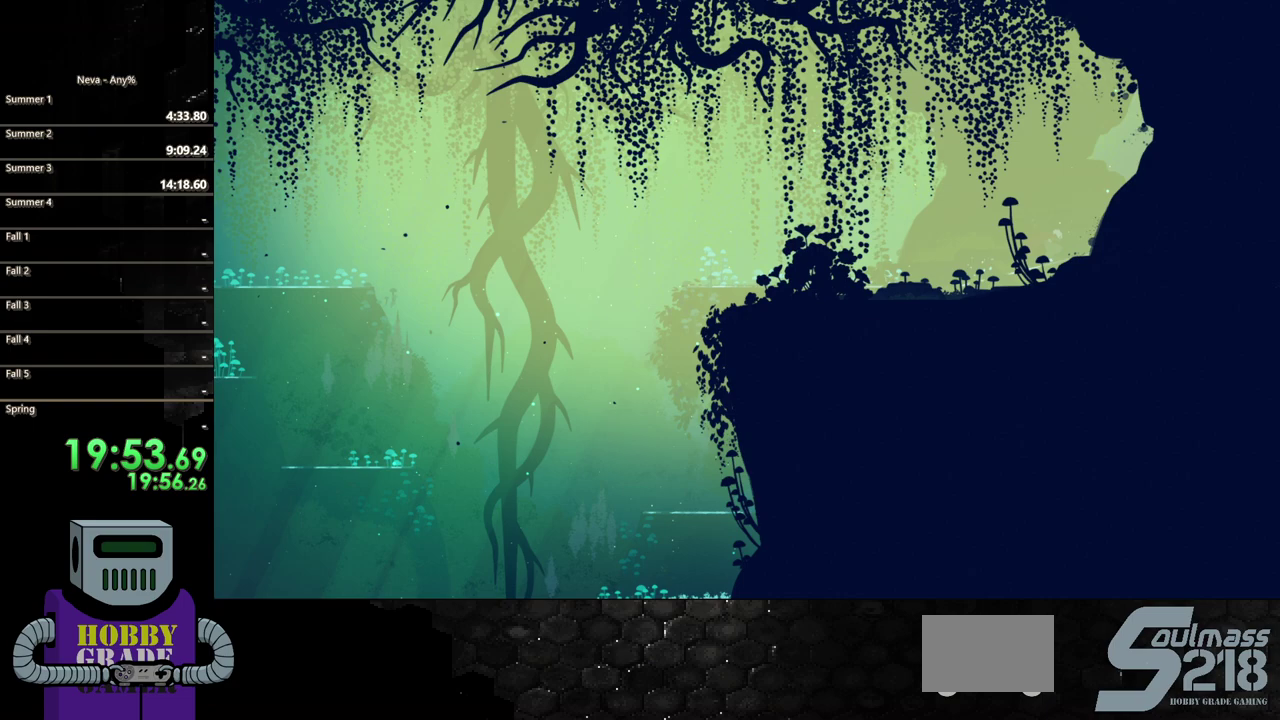
{"buttons": ["CIRCLE", "DPAD_RIGHT"], "events": [[67, "CIRCLE", "up"], [150, "CIRCLE", "down"], [250, "CIRCLE", "up"], [333, "CIRCLE", "down"], [433, "CIRCLE", "up"], [500, "CIRCLE", "down"]]}
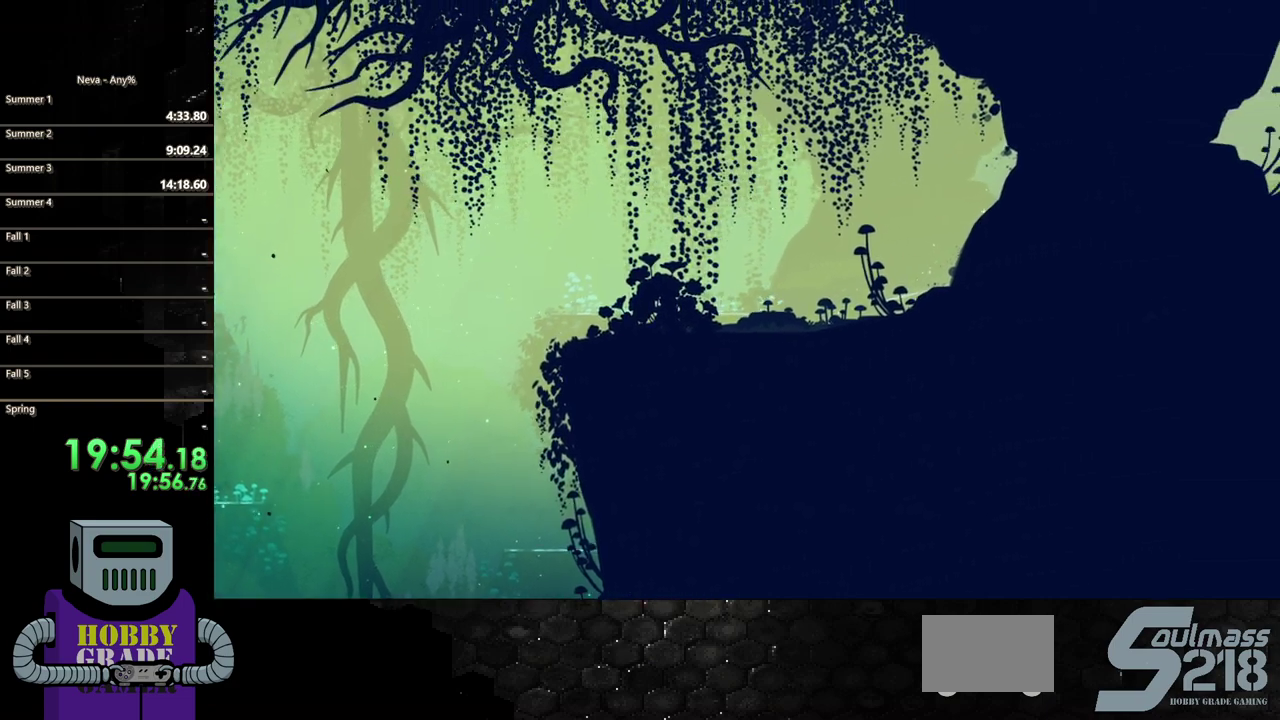
{"buttons": ["CIRCLE", "DPAD_RIGHT"], "events": [[83, "CIRCLE", "up"], [167, "CIRCLE", "down"], [250, "CIRCLE", "up"], [317, "CIRCLE", "down"], [417, "CIRCLE", "up"], [500, "CIRCLE", "down"]]}
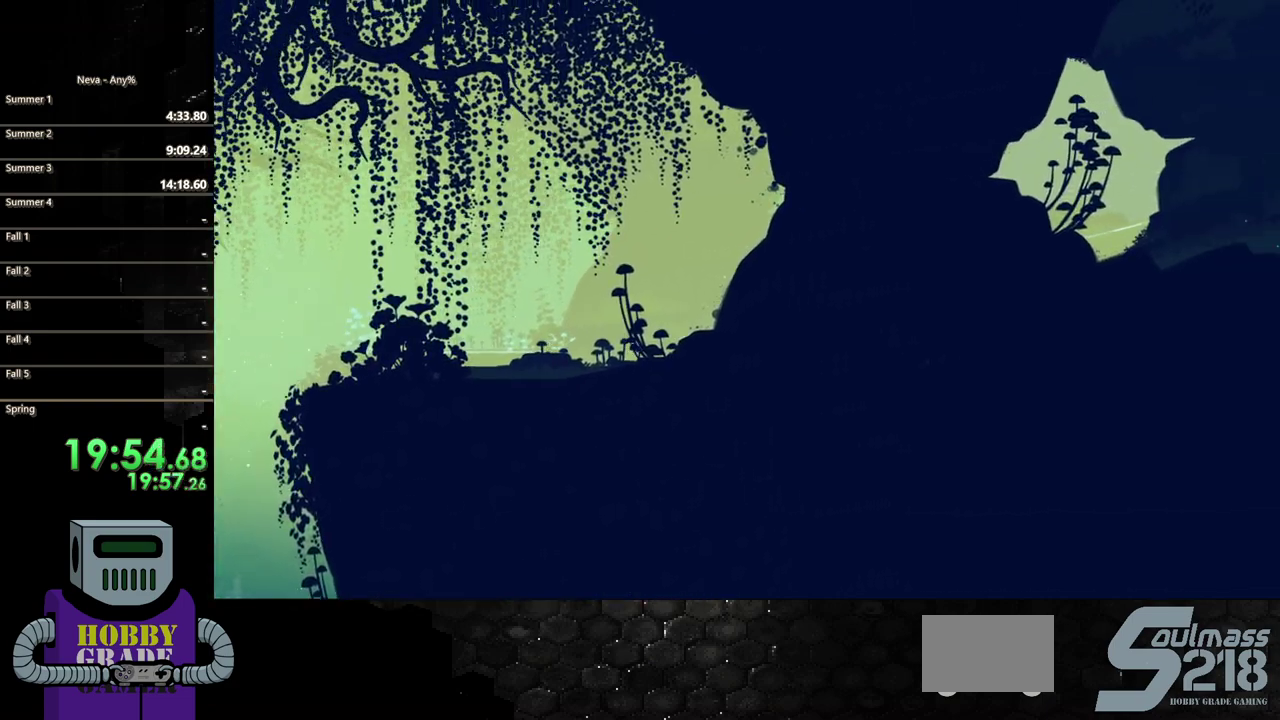
{"buttons": ["DPAD_RIGHT"], "events": [[67, "CIRCLE", "up"], [167, "CIRCLE", "down"], [450, "CIRCLE", "up"]]}
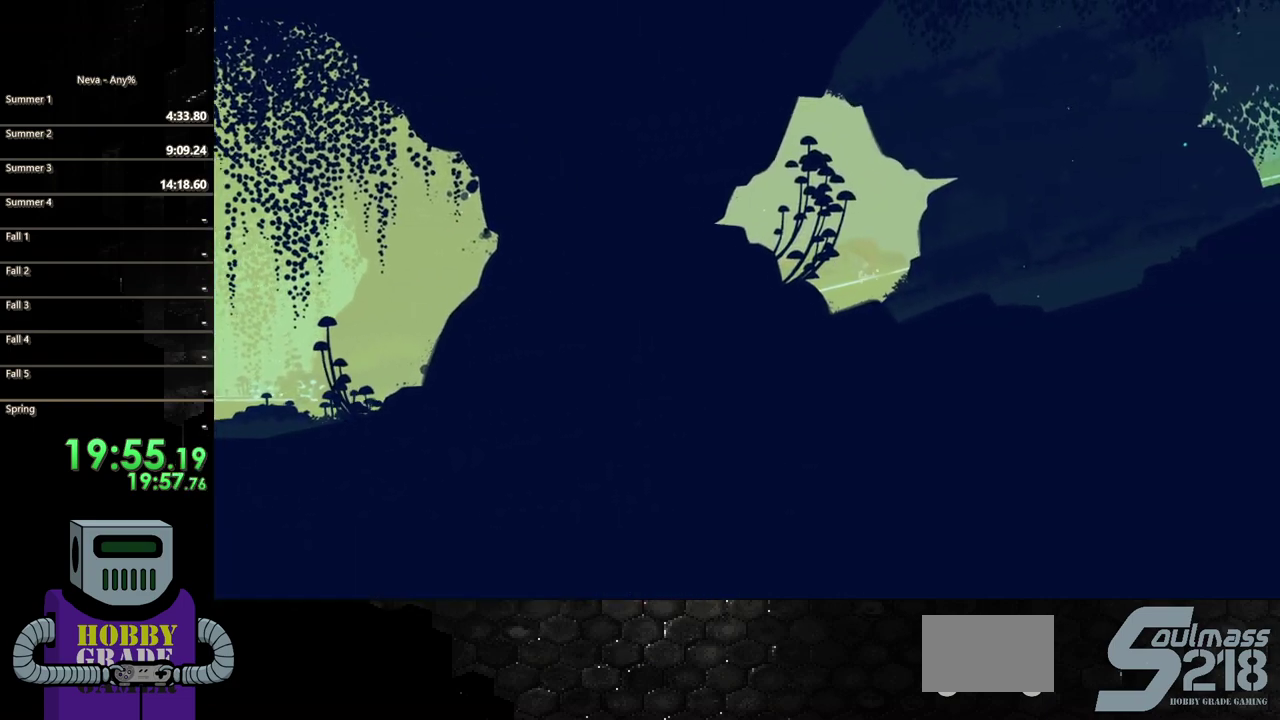
{"buttons": ["DPAD_RIGHT"], "events": [[33, "CIRCLE", "down"], [333, "CIRCLE", "up"], [417, "CIRCLE", "down"], [500, "CIRCLE", "up"]]}
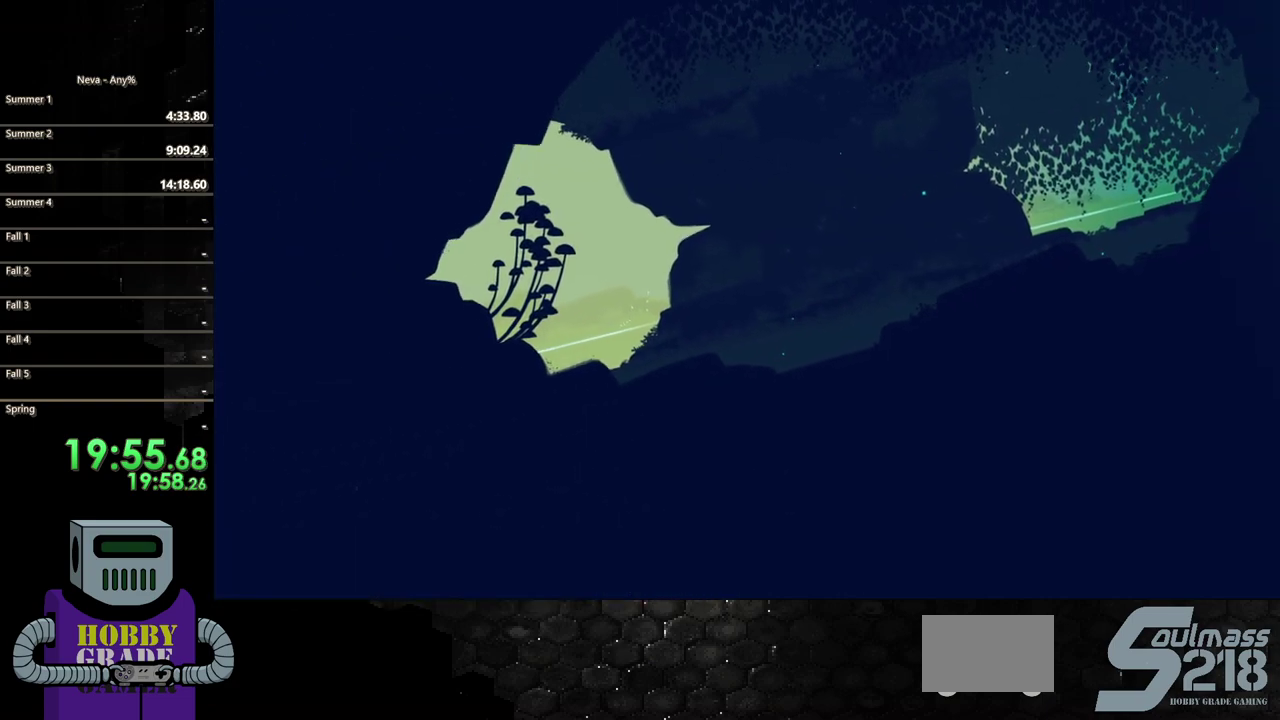
{"buttons": ["CIRCLE", "DPAD_RIGHT"], "events": [[100, "CIRCLE", "down"], [183, "CIRCLE", "up"], [250, "CIRCLE", "down"], [333, "CIRCLE", "up"], [433, "CIRCLE", "down"]]}
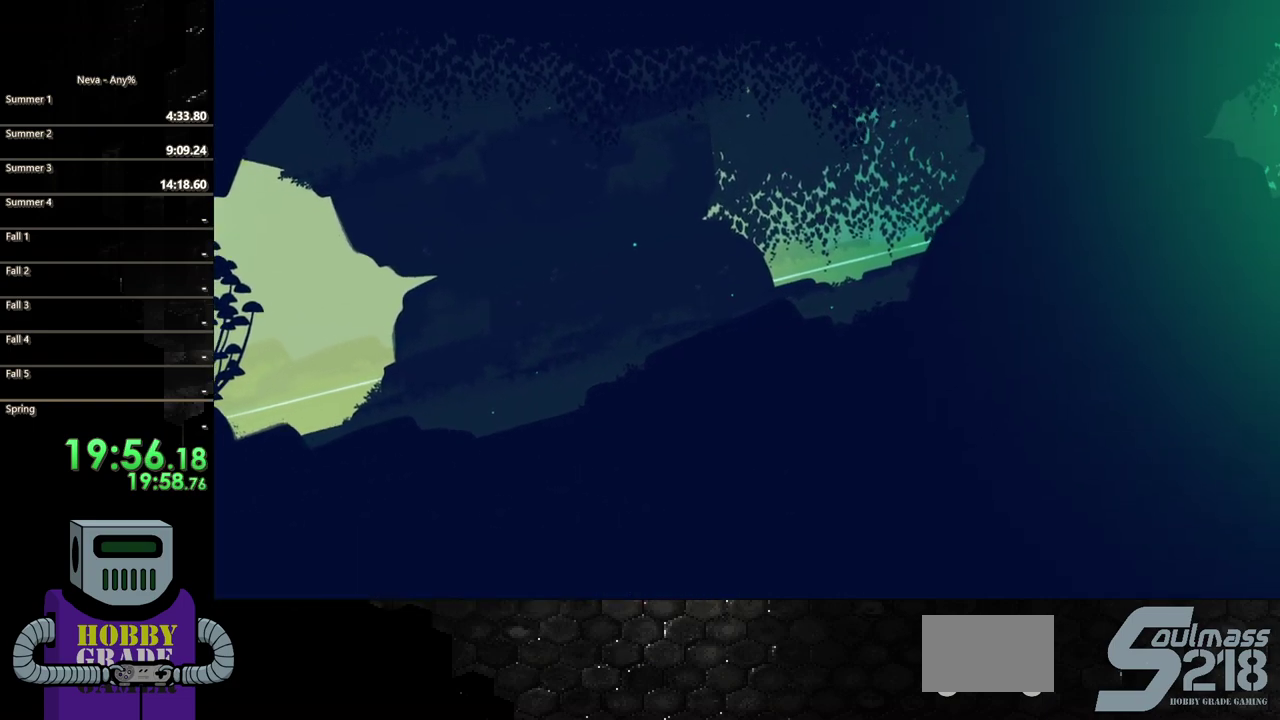
{"buttons": ["CIRCLE", "DPAD_RIGHT"], "events": [[33, "CIRCLE", "up"], [133, "CIRCLE", "down"], [233, "CIRCLE", "up"], [300, "CIRCLE", "down"], [400, "CIRCLE", "up"], [483, "CIRCLE", "down"]]}
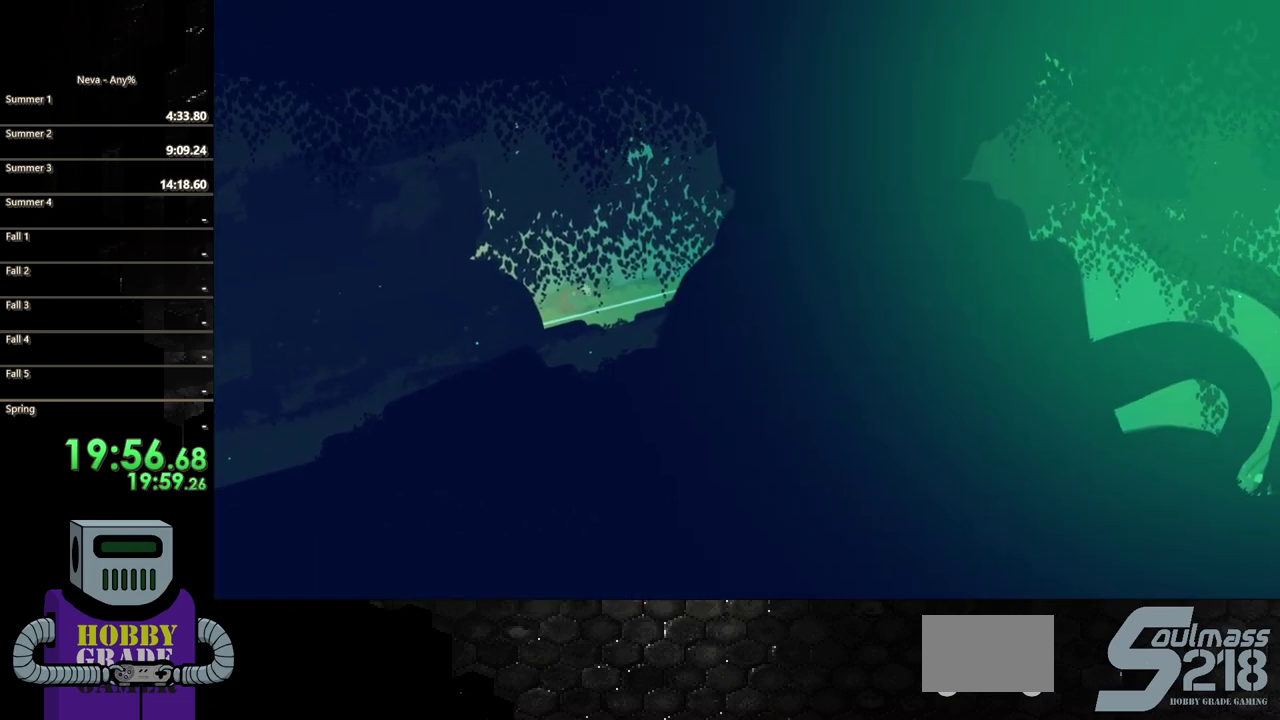
{"buttons": ["DPAD_RIGHT"], "events": [[100, "CIRCLE", "up"], [200, "CIRCLE", "down"], [250, "CIRCLE", "up"], [350, "CIRCLE", "down"], [433, "CIRCLE", "up"]]}
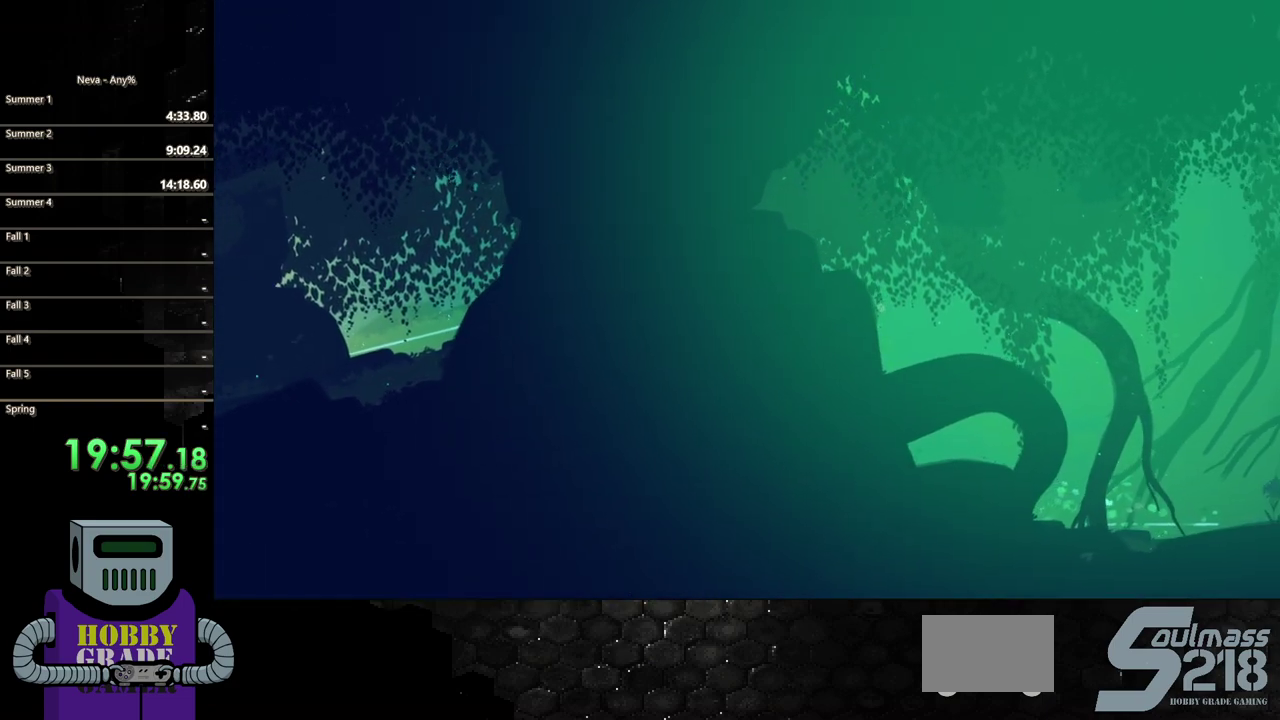
{"buttons": ["DPAD_RIGHT"], "events": [[33, "CIRCLE", "down"], [117, "CIRCLE", "up"], [217, "CIRCLE", "down"], [300, "CIRCLE", "up"], [383, "CIRCLE", "down"], [500, "CIRCLE", "up"]]}
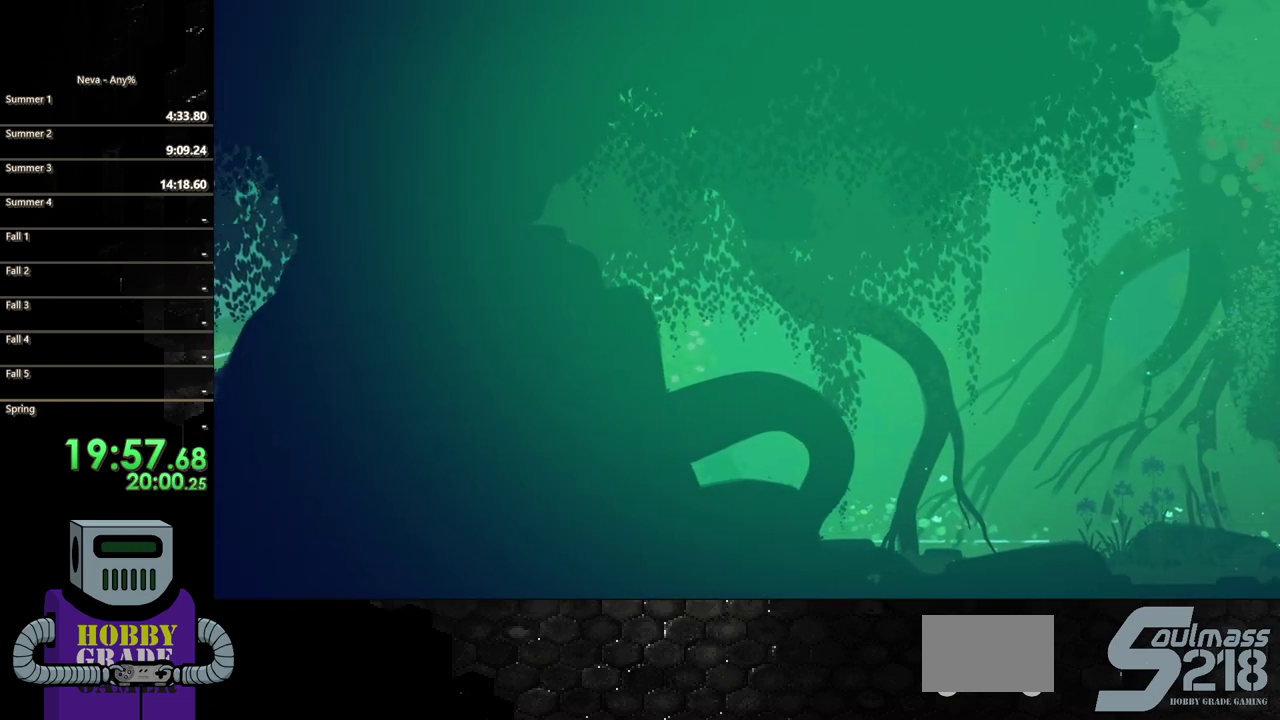
{"buttons": ["DPAD_RIGHT"], "events": [[83, "CIRCLE", "down"], [167, "CIRCLE", "up"], [267, "CIRCLE", "down"], [367, "CIRCLE", "up"]]}
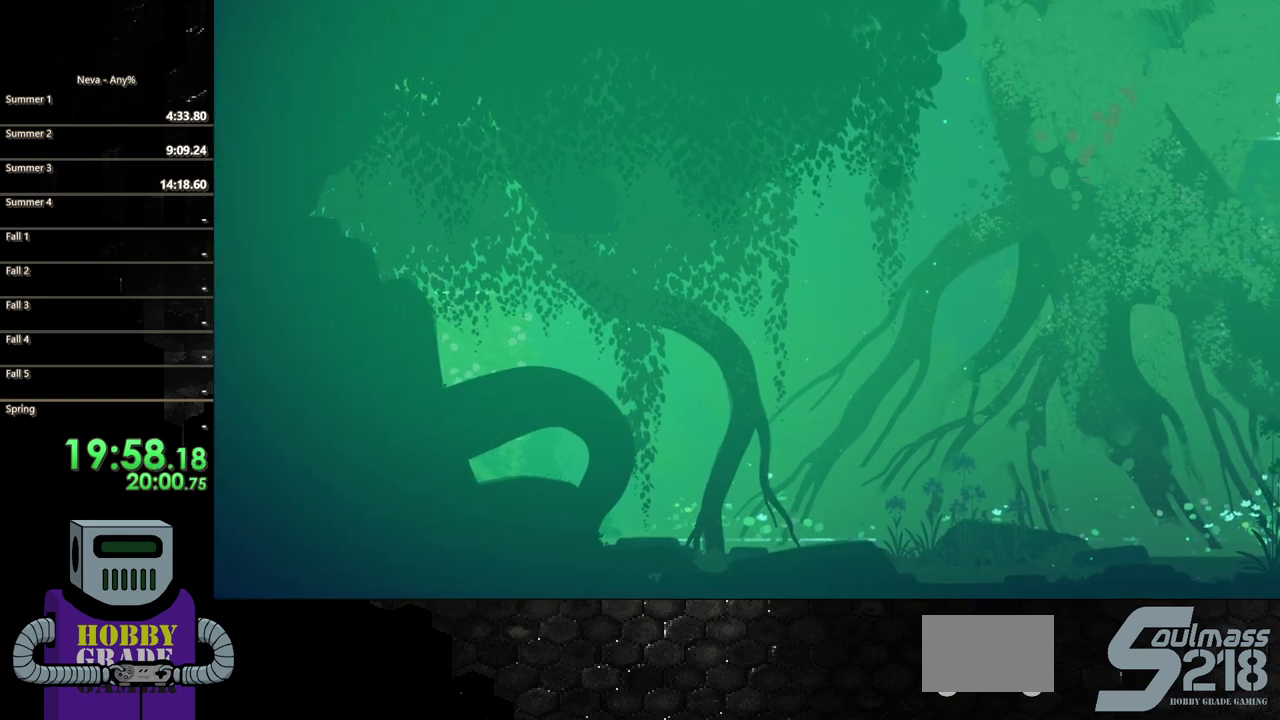
{"buttons": ["CIRCLE", "DPAD_RIGHT"], "events": [[67, "CIRCLE", "down"], [183, "CIRCLE", "up"], [250, "CIRCLE", "down"], [367, "CIRCLE", "up"], [467, "CIRCLE", "down"]]}
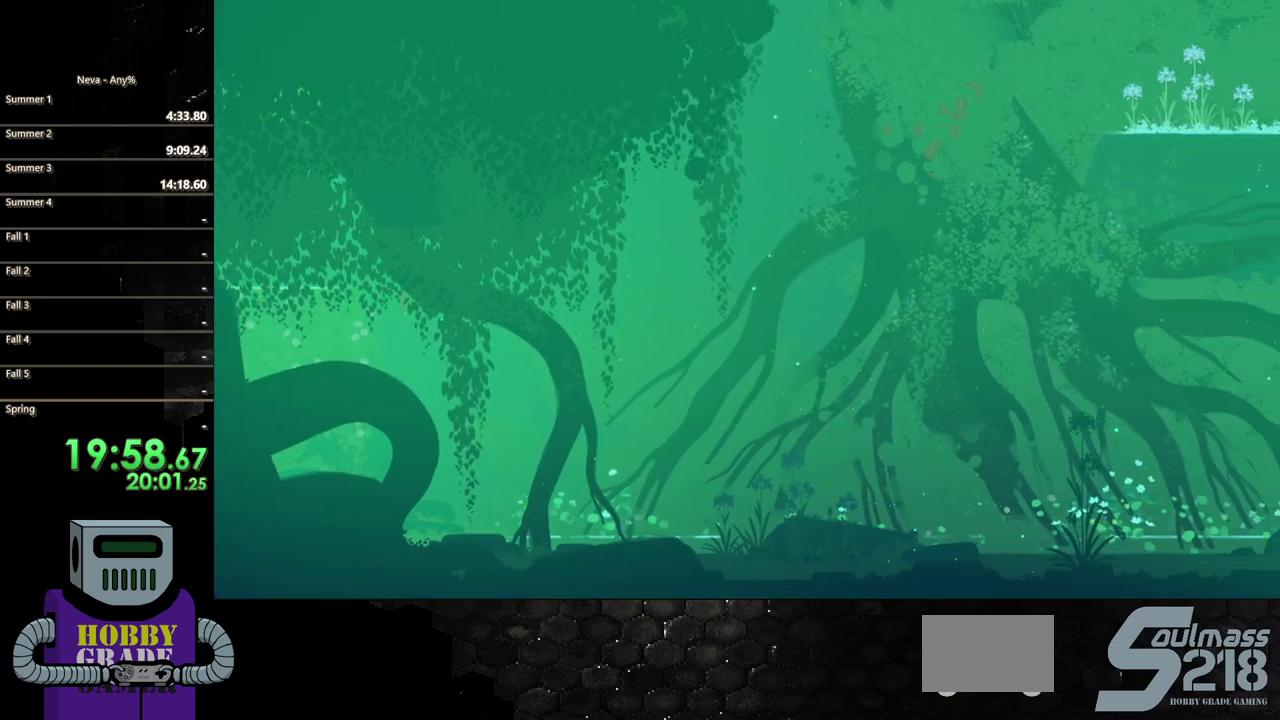
{"buttons": ["DPAD_RIGHT"], "events": [[33, "CIRCLE", "up"], [133, "CIRCLE", "down"], [233, "CIRCLE", "up"], [350, "CIRCLE", "down"], [433, "CIRCLE", "up"]]}
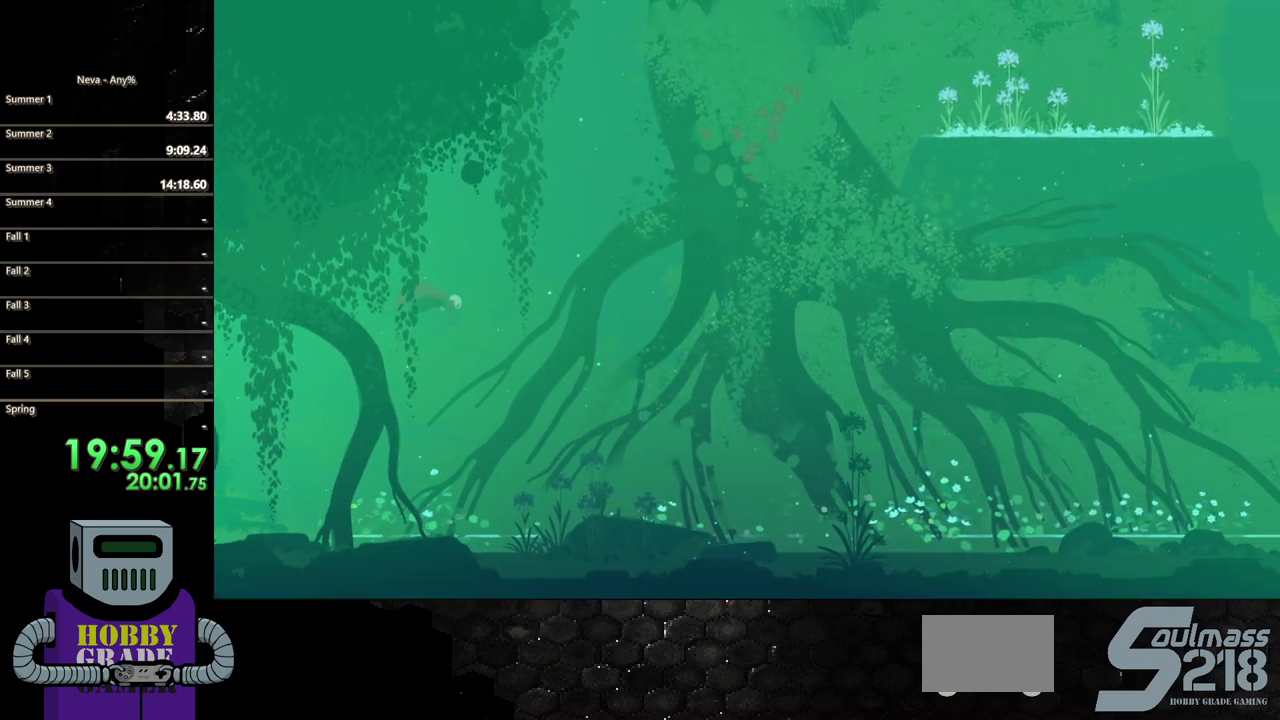
{"buttons": ["DPAD_RIGHT"], "events": [[17, "CIRCLE", "down"], [133, "CIRCLE", "up"], [233, "CIRCLE", "down"], [317, "CIRCLE", "up"]]}
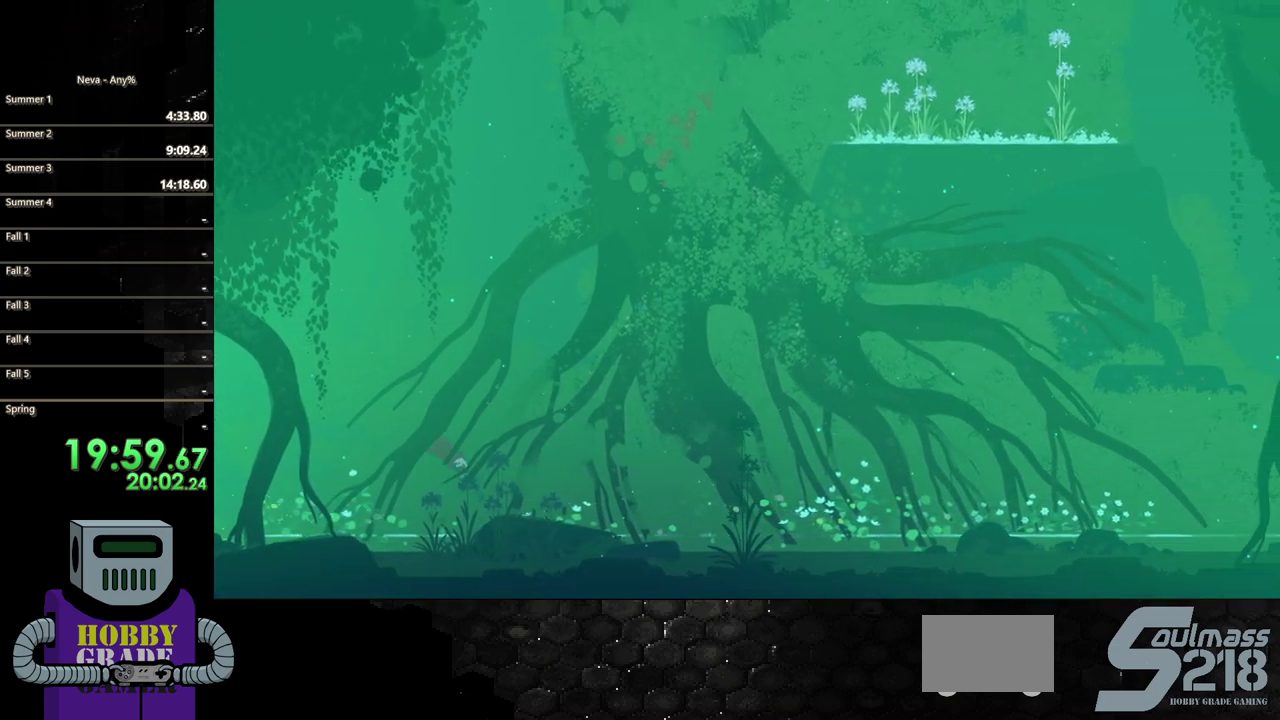
{"buttons": ["CIRCLE", "DPAD_RIGHT"], "events": [[83, "CIRCLE", "down"], [183, "CIRCLE", "up"], [283, "CIRCLE", "down"], [367, "CIRCLE", "up"], [467, "CIRCLE", "down"]]}
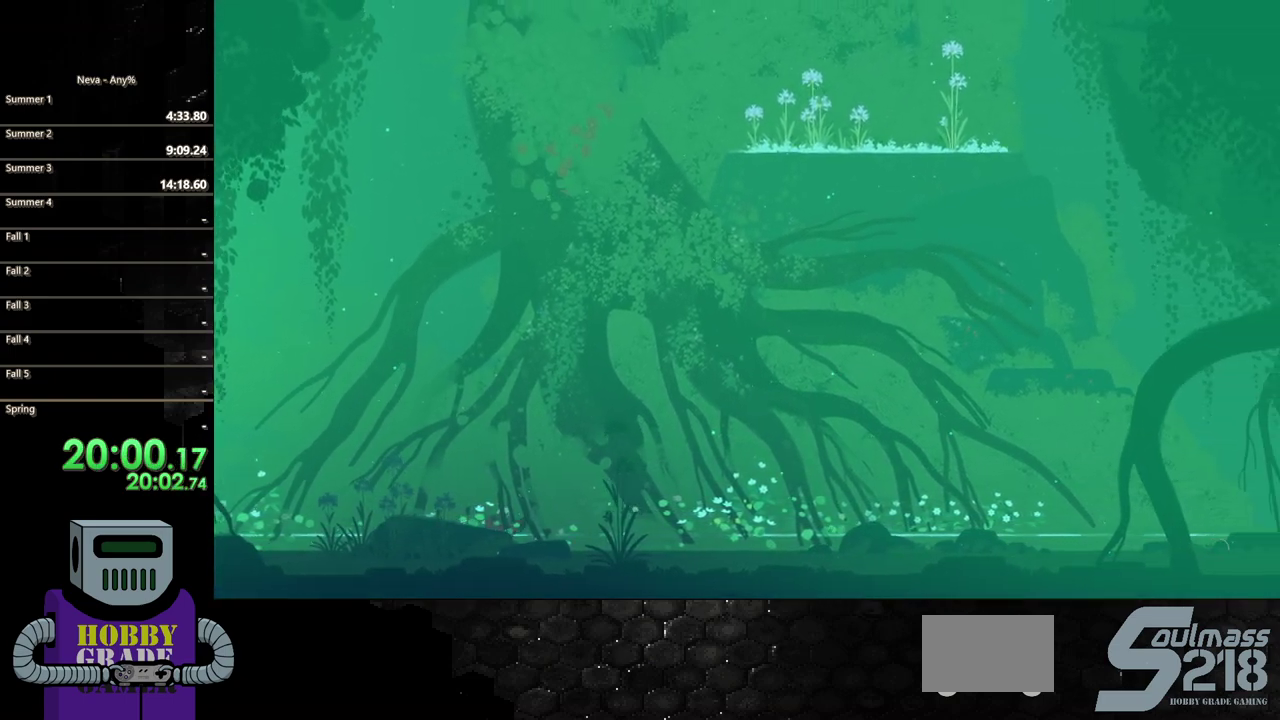
{"buttons": ["CIRCLE", "DPAD_RIGHT"], "events": [[50, "CIRCLE", "up"], [133, "CIRCLE", "down"], [217, "CIRCLE", "up"], [317, "CIRCLE", "down"], [400, "CIRCLE", "up"], [500, "CIRCLE", "down"]]}
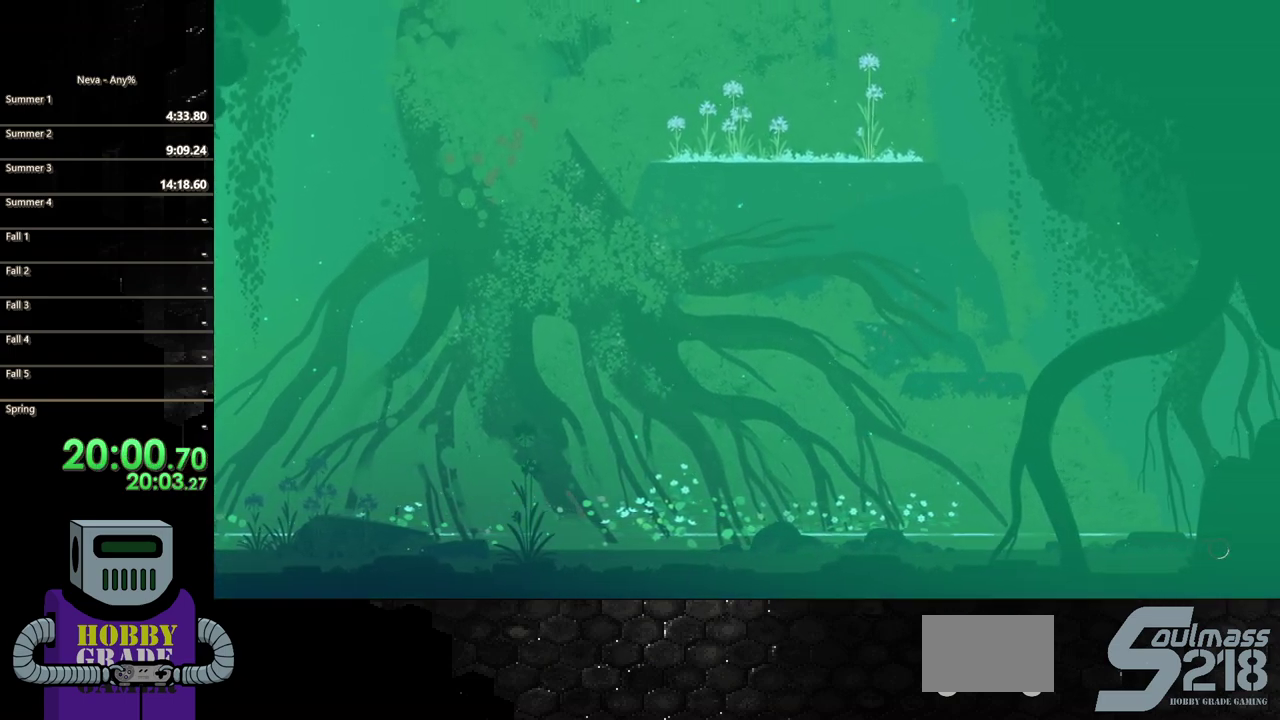
{"buttons": ["DPAD_RIGHT"], "events": [[67, "CIRCLE", "up"], [167, "CIRCLE", "down"], [267, "CIRCLE", "up"], [350, "CIRCLE", "down"], [433, "CIRCLE", "up"]]}
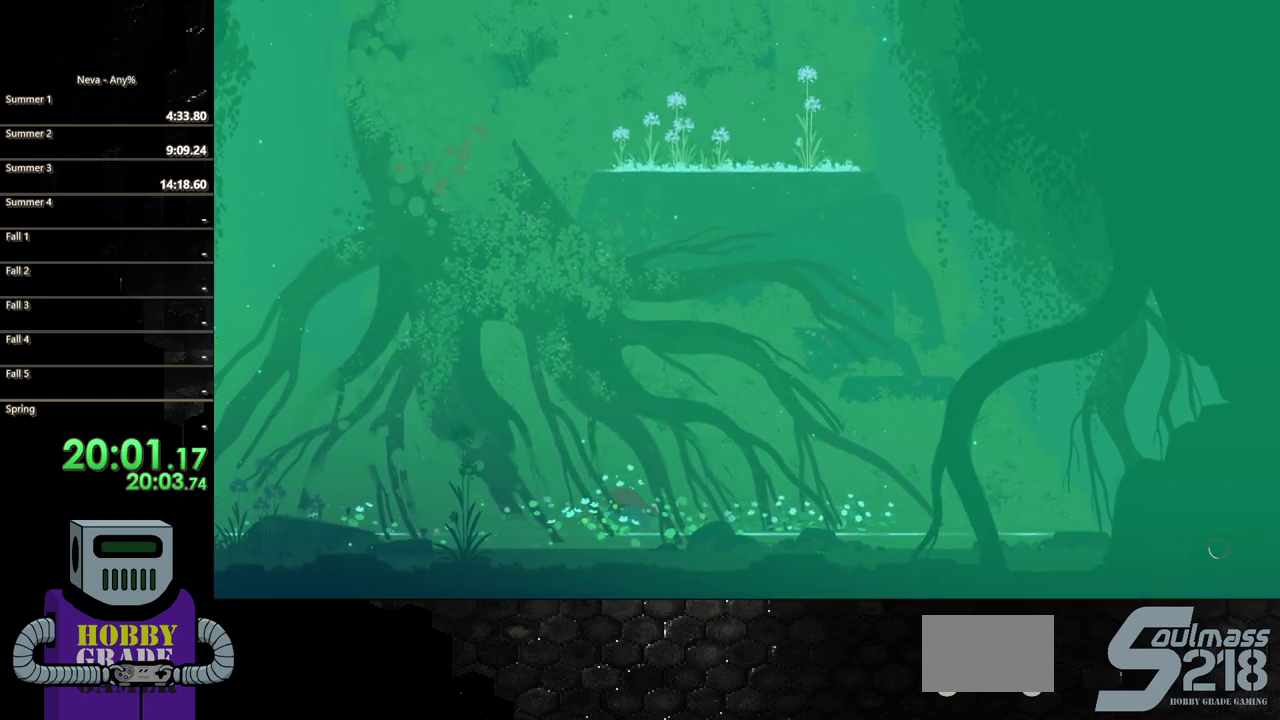
{"buttons": ["DPAD_RIGHT"], "events": [[17, "CIRCLE", "down"], [117, "CIRCLE", "up"], [200, "CIRCLE", "down"], [300, "CIRCLE", "up"], [383, "CIRCLE", "down"], [483, "CIRCLE", "up"]]}
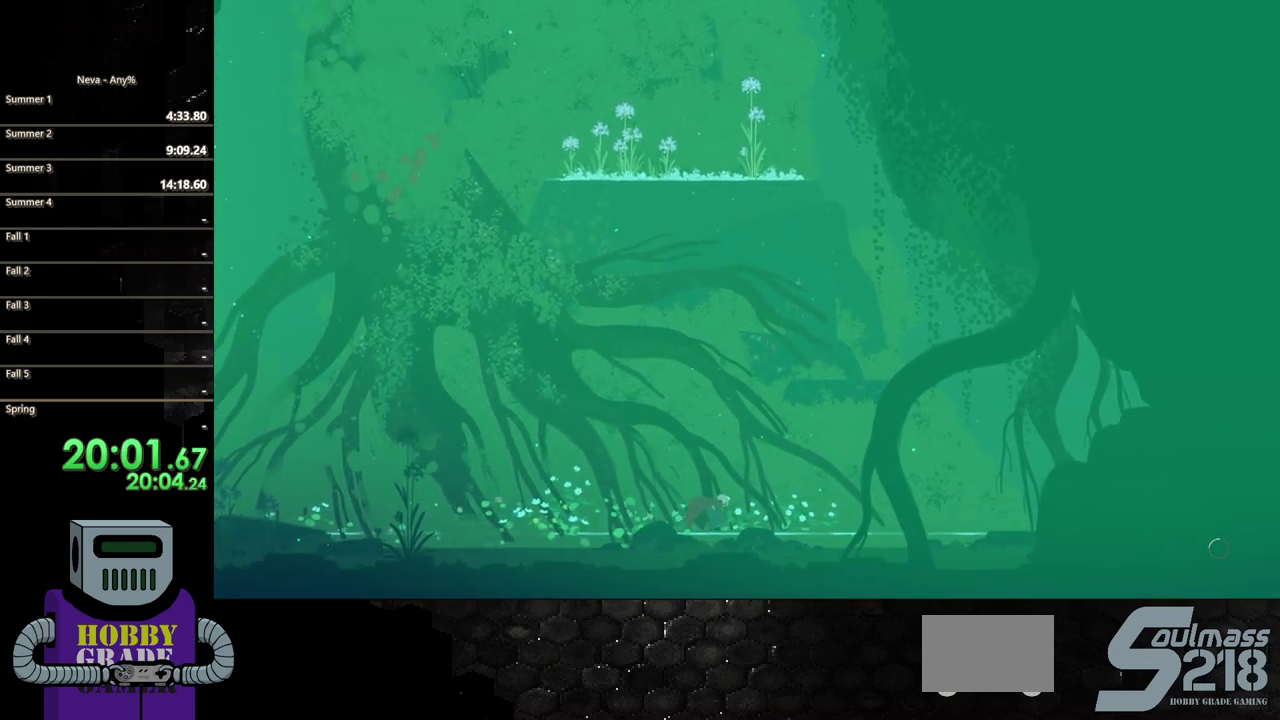
{"buttons": ["DPAD_RIGHT"], "events": [[67, "CIRCLE", "down"], [167, "CIRCLE", "up"], [233, "CIRCLE", "down"], [350, "CIRCLE", "up"]]}
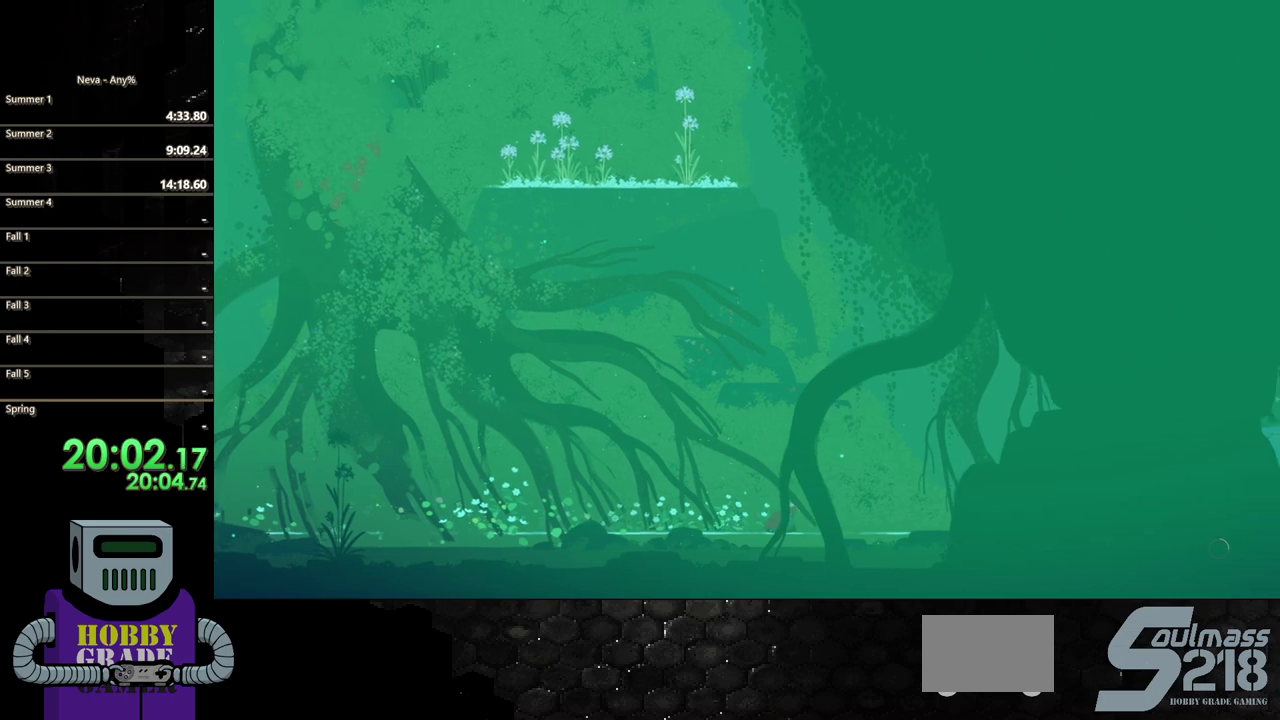
{"buttons": ["TRIANGLE", "DPAD_RIGHT"], "events": [[17, "CIRCLE", "down"], [150, "CIRCLE", "up"], [217, "CIRCLE", "down"], [317, "CIRCLE", "up"], [450, "TRIANGLE", "down"]]}
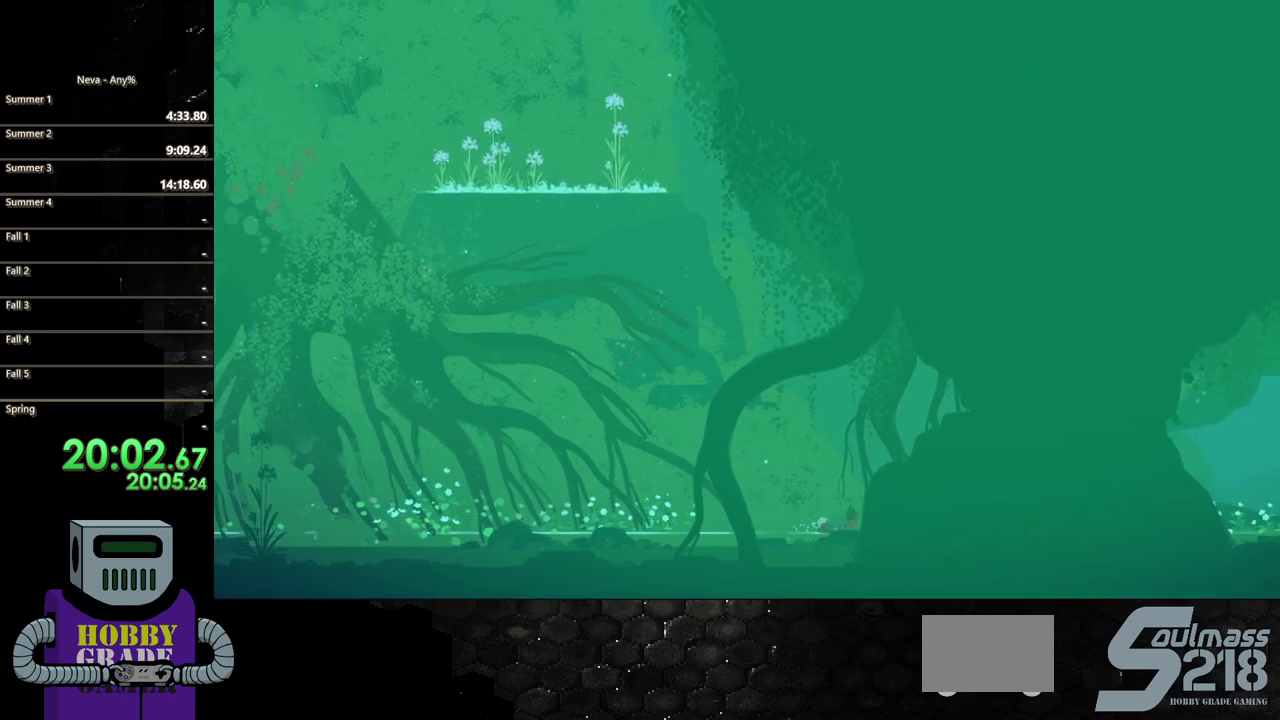
{"buttons": ["DPAD_RIGHT"], "events": [[83, "TRIANGLE", "up"], [183, "CIRCLE", "down"], [317, "CIRCLE", "up"], [383, "CIRCLE", "down"], [500, "CIRCLE", "up"]]}